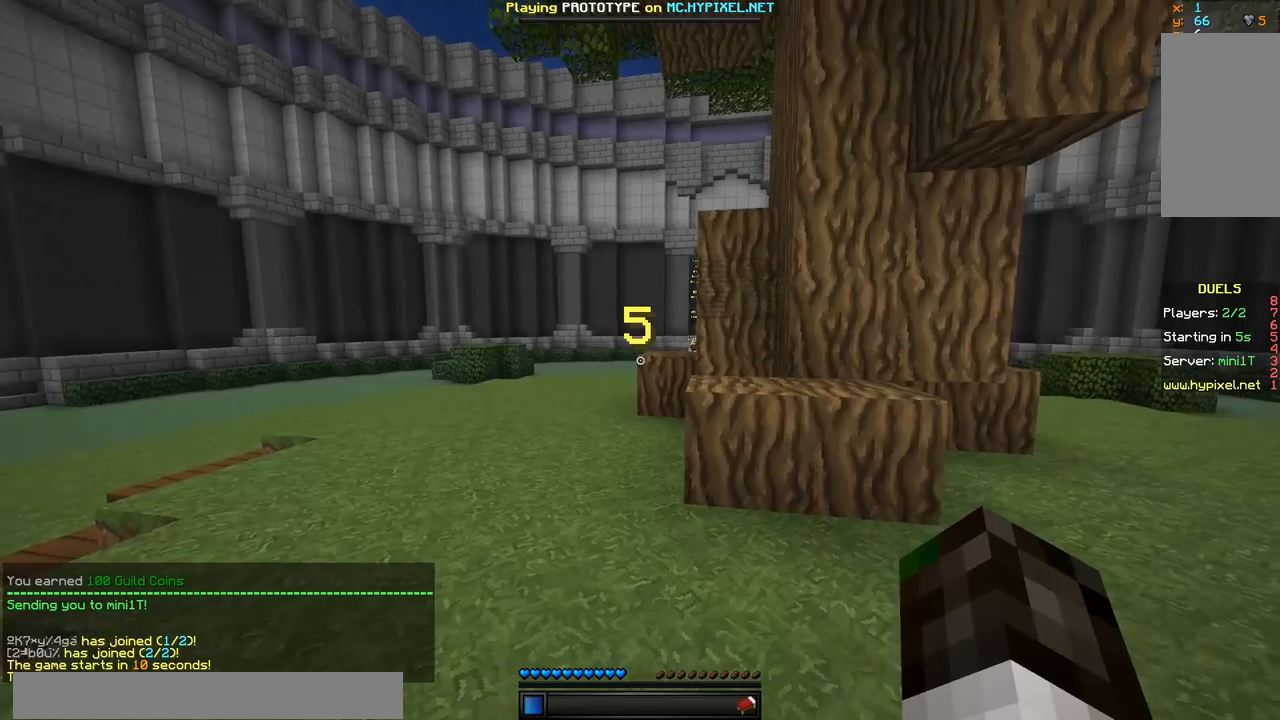
Gameplay with keyboard and mouse; each line is a JSON object with the keys and mouse buttons held at the frame after it. "events" lists presses ("down") and releases ("up") of "a", "d", "s", "w", "mouse_left" and "mouse_right" between this image and that frame as [ms after this image, input, new state], when the widget could be followed in between. "mouse_left", "mouse_right" = the "left", "right" buttons of the "mouse" list. No other keys are recorded. Fast repeated clicks can show as one long hold. Mouse movement is not recorded.
{"keys": ["w"], "mouse": [], "events": [[67, "w", "down"]]}
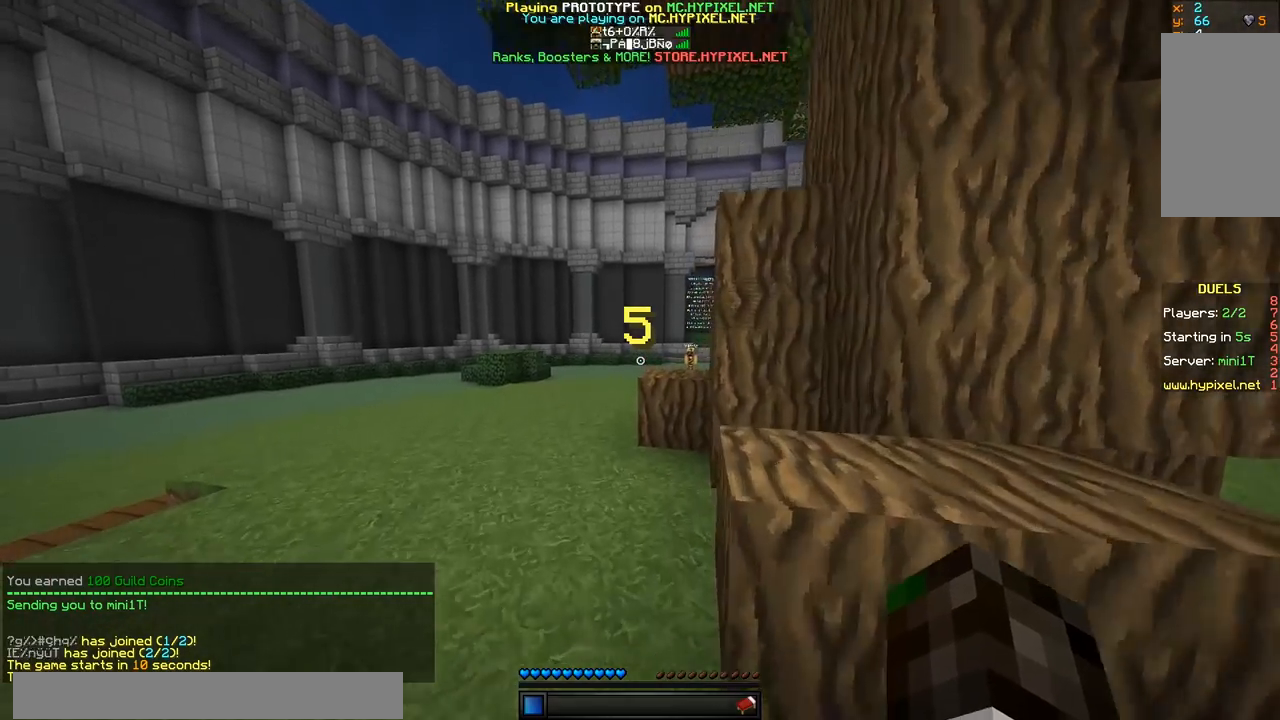
{"keys": [], "mouse": [], "events": [[367, "w", "up"]]}
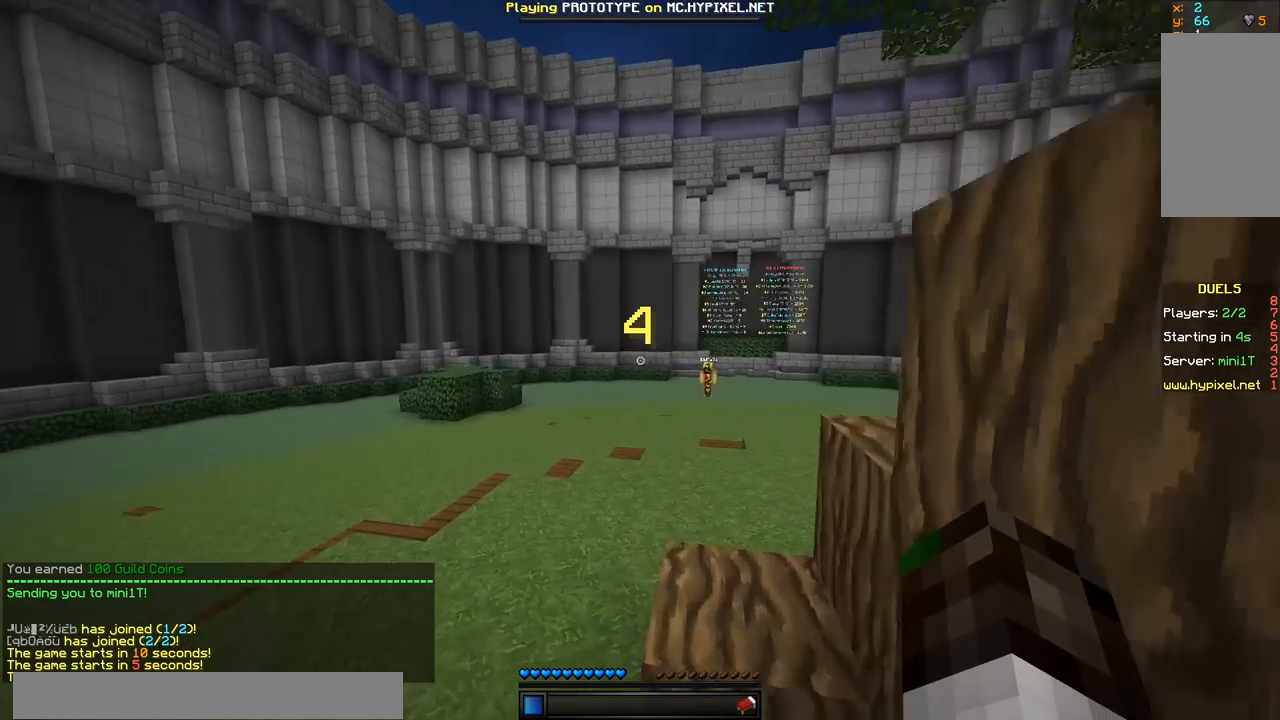
{"keys": ["w"], "mouse": [], "events": [[267, "w", "down"]]}
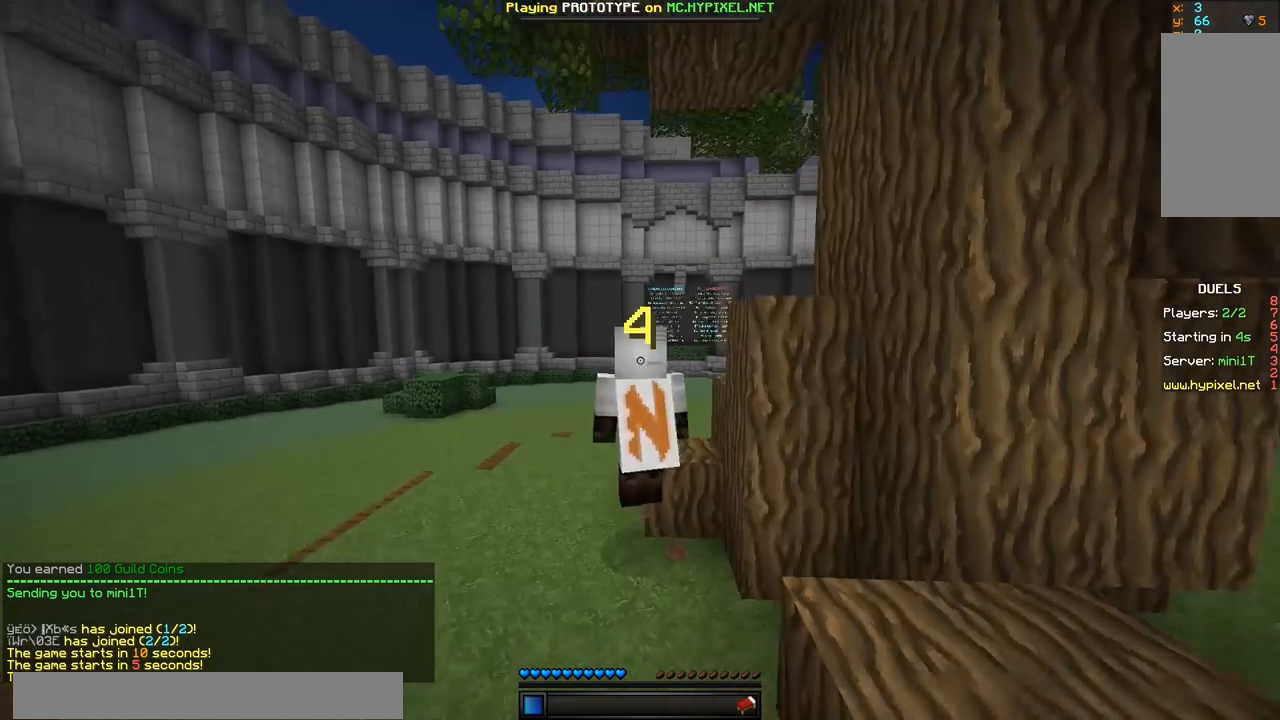
{"keys": ["w"], "mouse": [], "events": []}
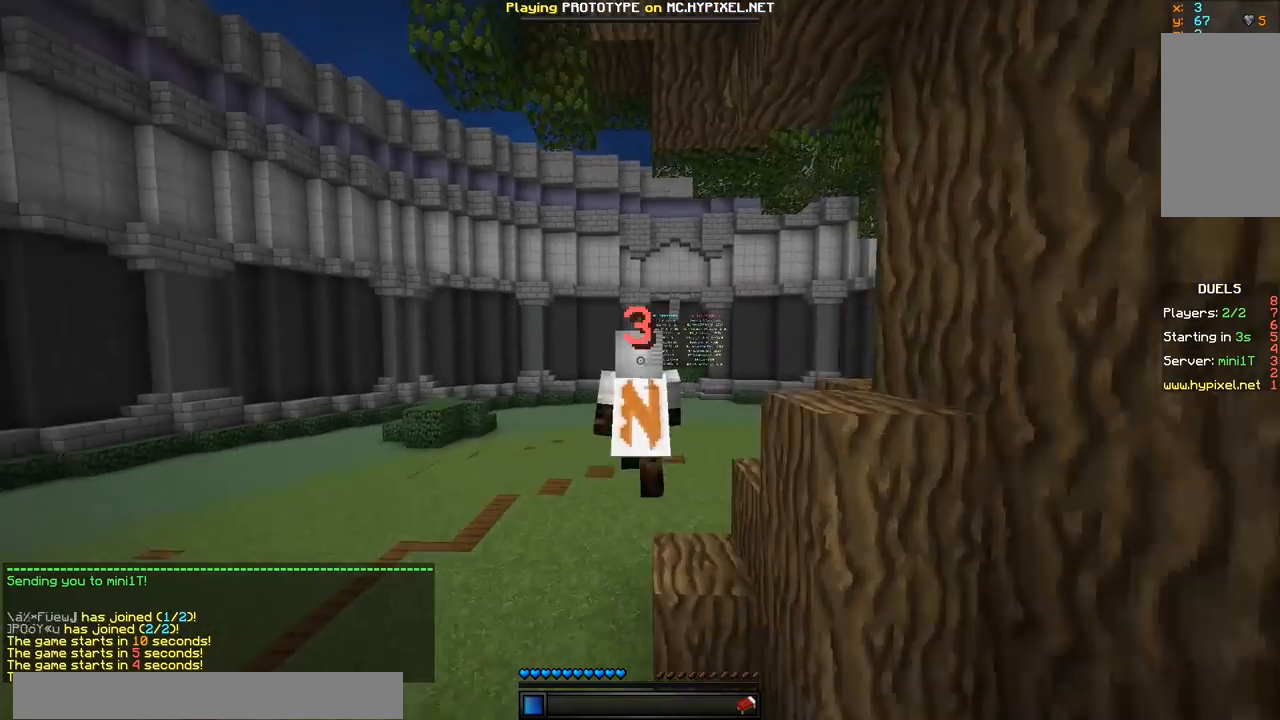
{"keys": ["w"], "mouse": [], "events": []}
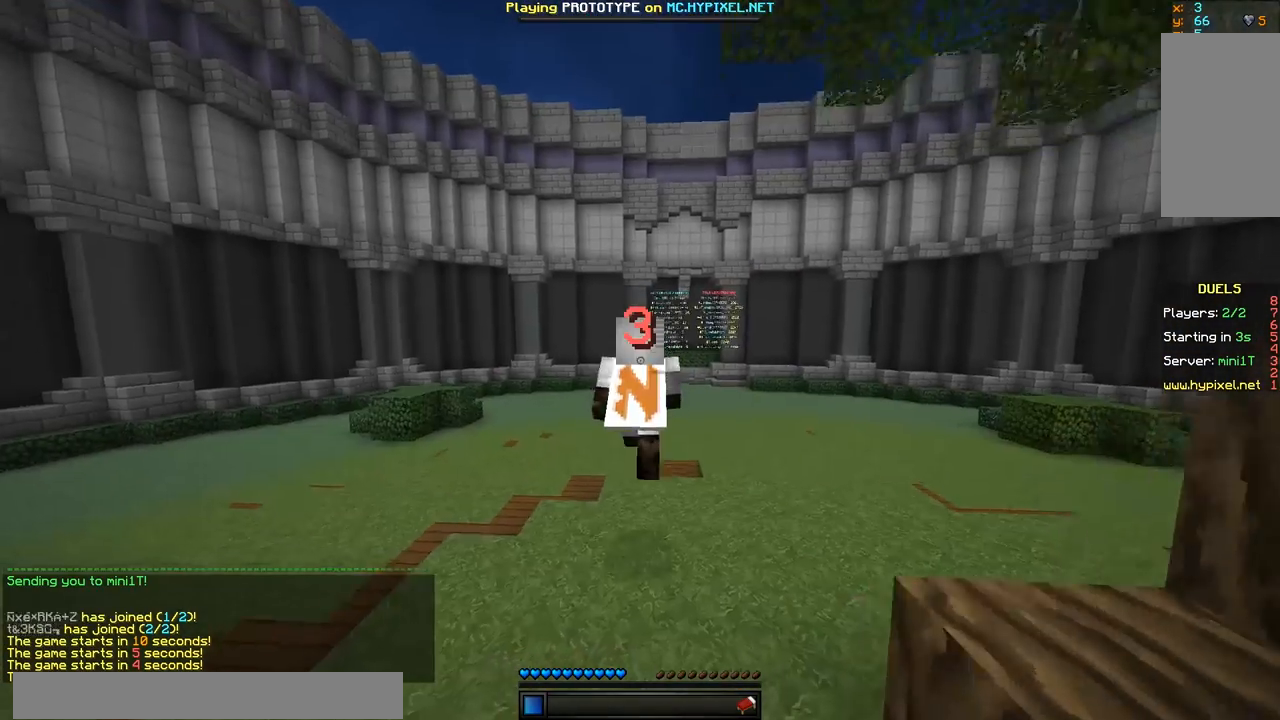
{"keys": ["w"], "mouse": [], "events": []}